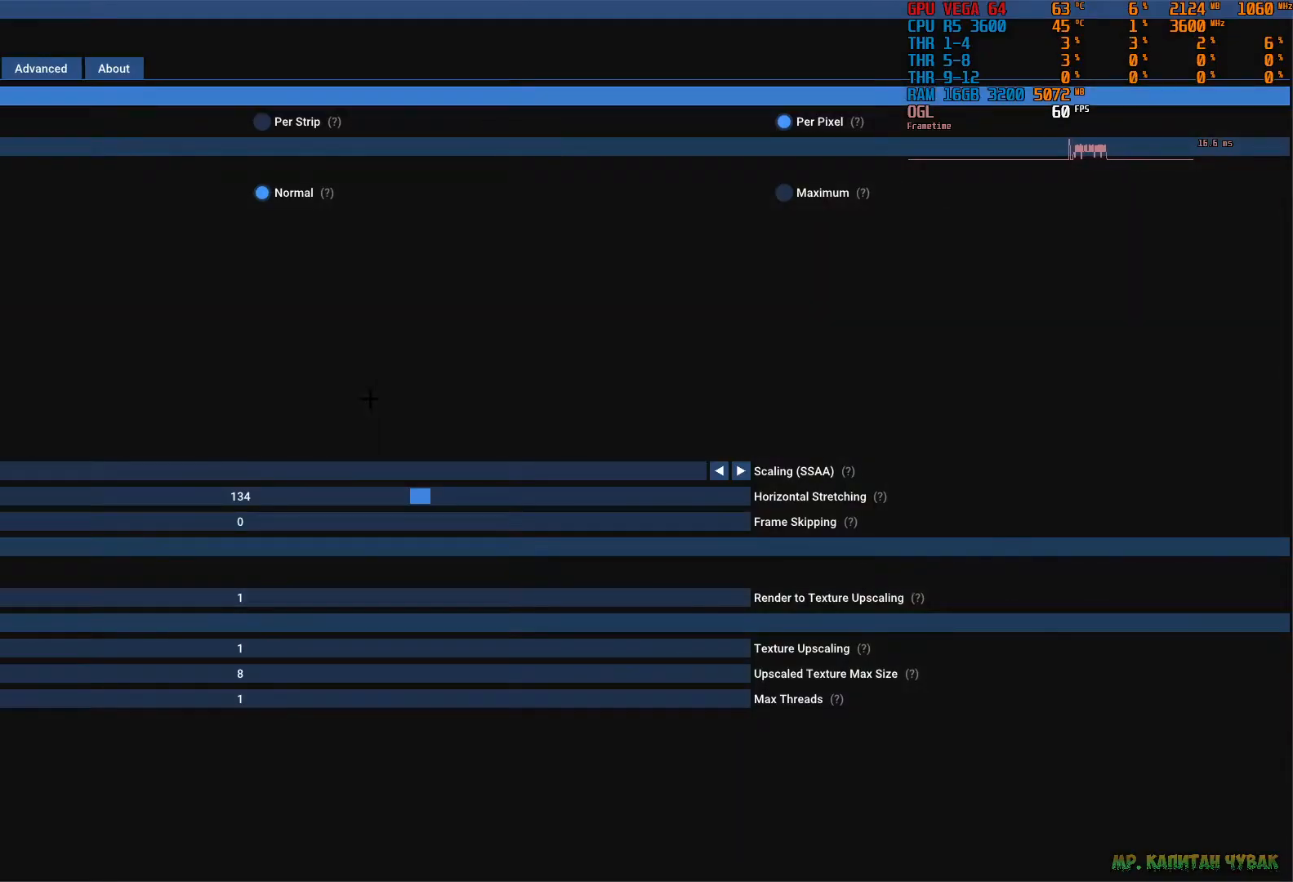
Gameplay with a controller (PlayStation layout); each line is a JSON object with the inputs held at the frame after it (dt_ms = milliseconds from this image to that frame). "events" lists button and stick changes between this image and that frame as [ms after this image, input, new state], when the widget could be followed in between. Not read: CROSS L3 R3 TOUCHPAD.
{"dt_ms": 500, "buttons": [], "left_stick": "center", "right_stick": "center", "events": [[100, "DPAD_DOWN", "up"], [250, "DPAD_DOWN", "down"], [367, "DPAD_DOWN", "up"]]}
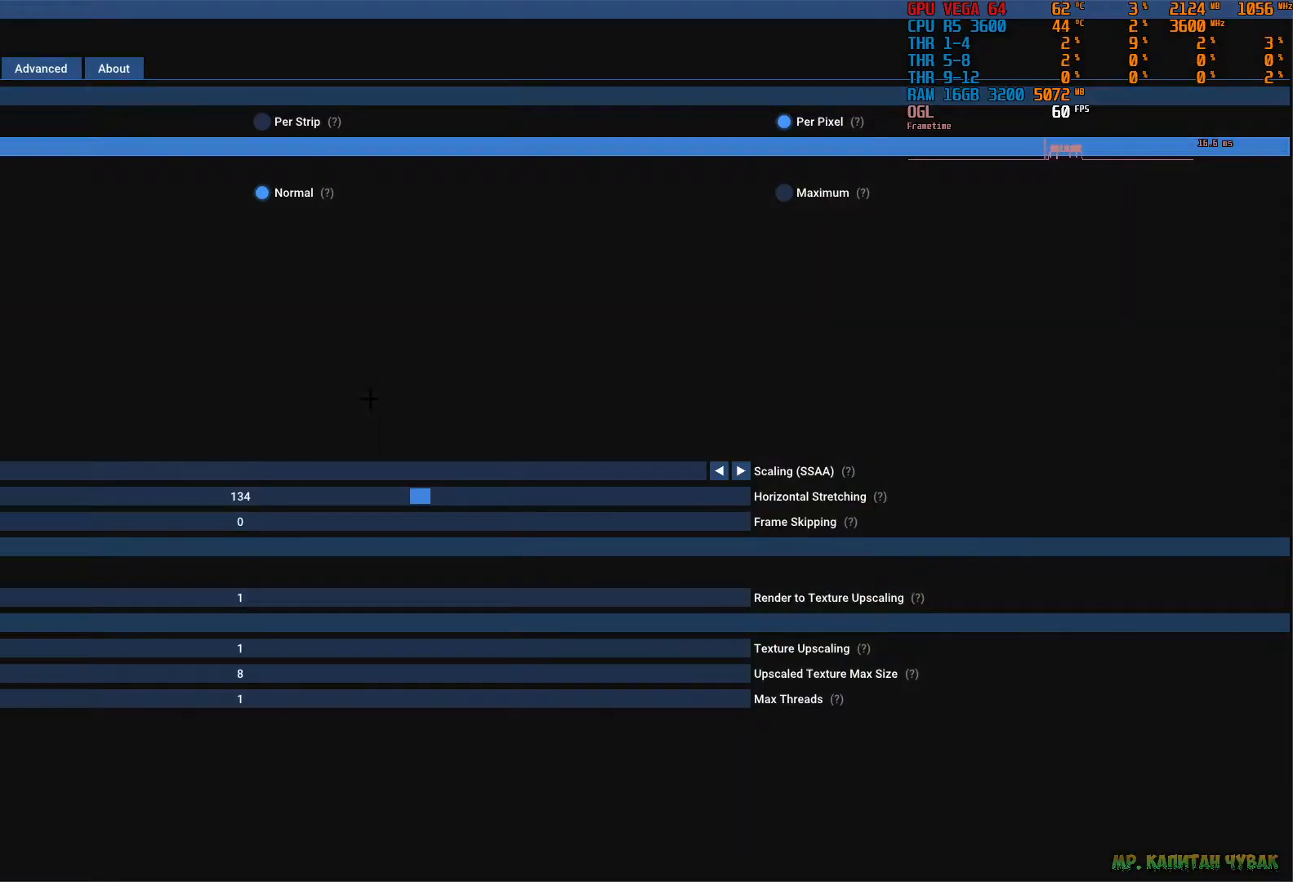
{"dt_ms": 500, "buttons": [], "left_stick": "center", "right_stick": "center", "events": [[200, "DPAD_DOWN", "down"], [300, "DPAD_DOWN", "up"]]}
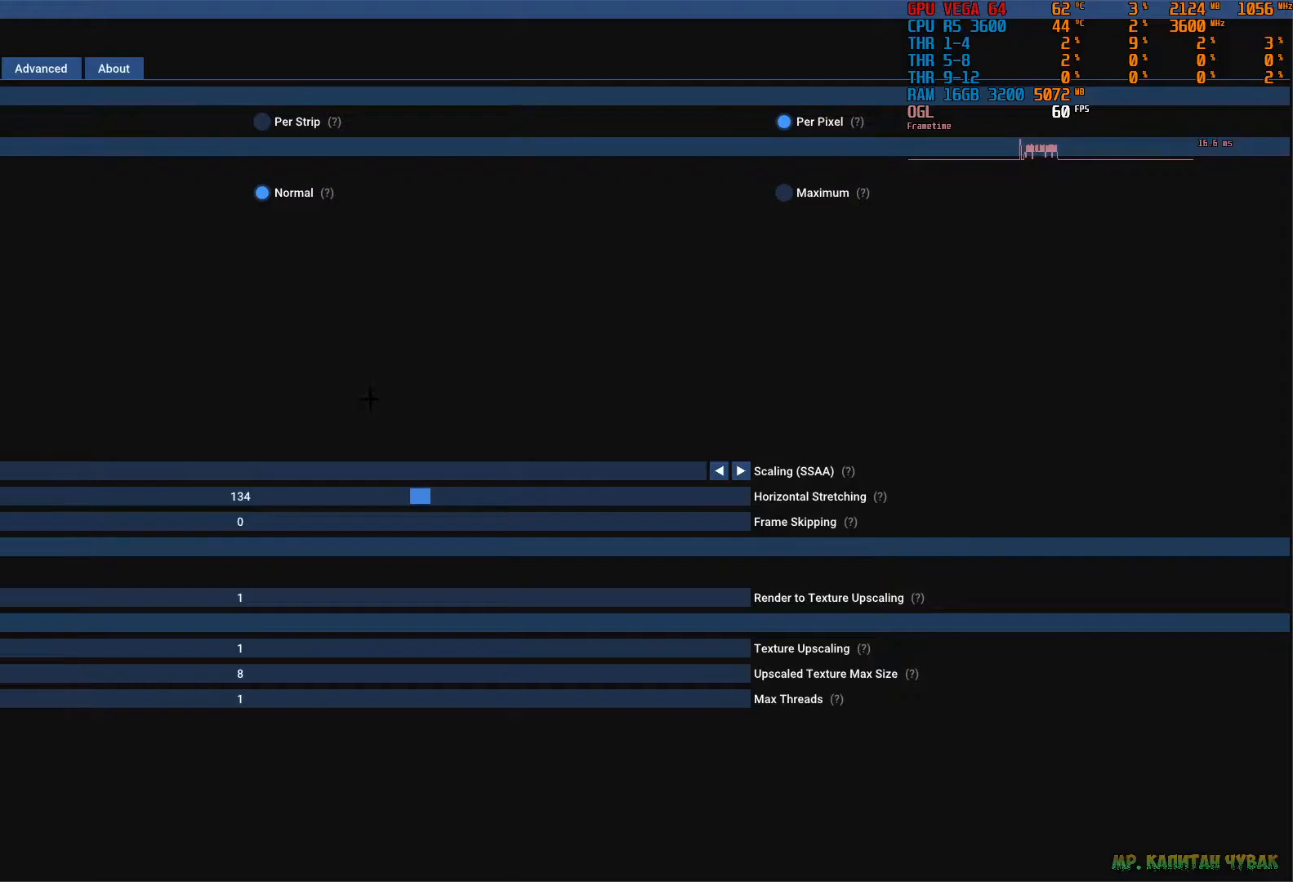
{"dt_ms": 500, "buttons": [], "left_stick": "center", "right_stick": "center", "events": [[17, "DPAD_UP", "down"], [133, "DPAD_UP", "up"], [200, "DPAD_UP", "down"], [283, "DPAD_UP", "up"], [400, "DPAD_UP", "down"], [500, "DPAD_UP", "up"]]}
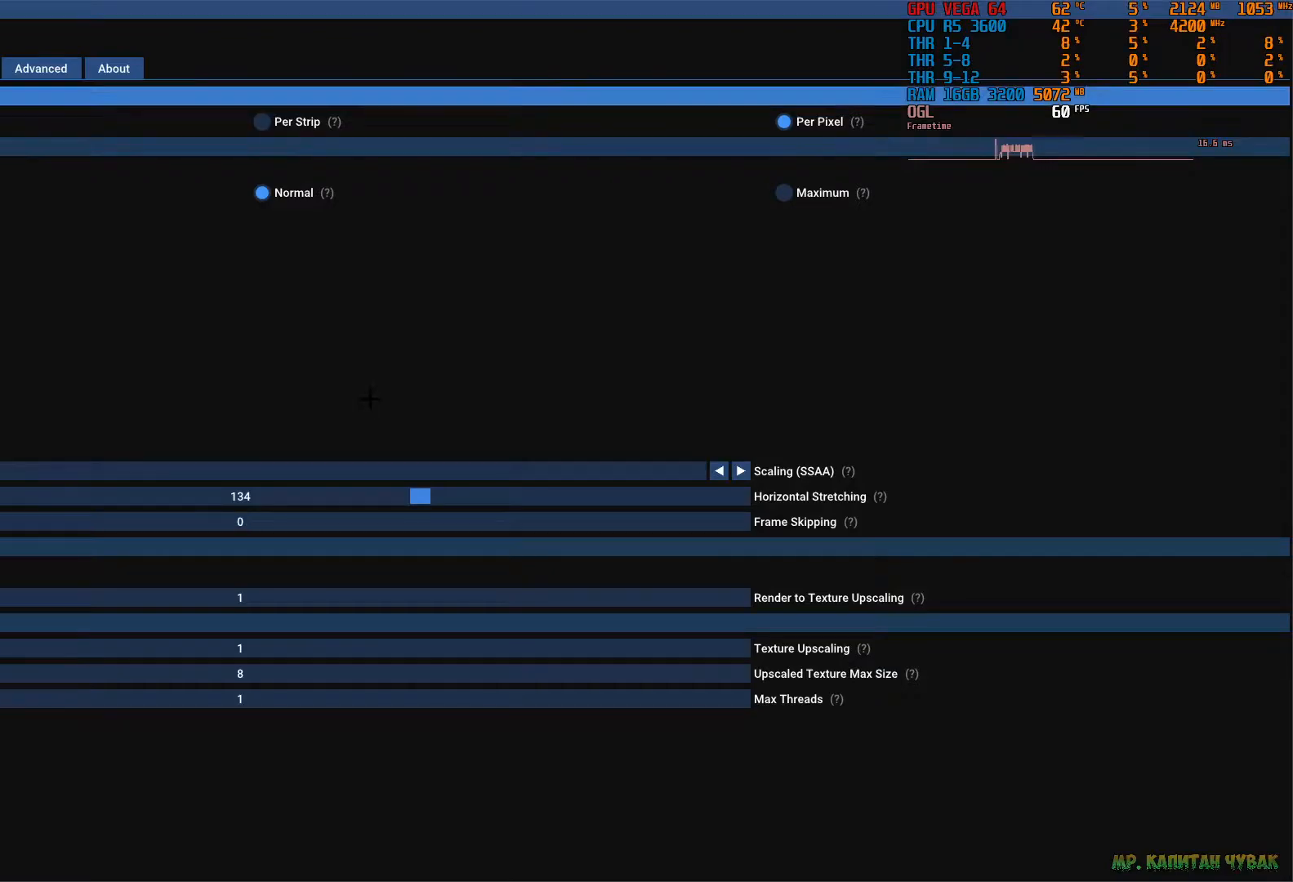
{"dt_ms": 500, "buttons": [], "left_stick": "center", "right_stick": "center", "events": [[100, "DPAD_UP", "down"], [200, "DPAD_UP", "up"], [317, "DPAD_UP", "down"], [417, "DPAD_UP", "up"]]}
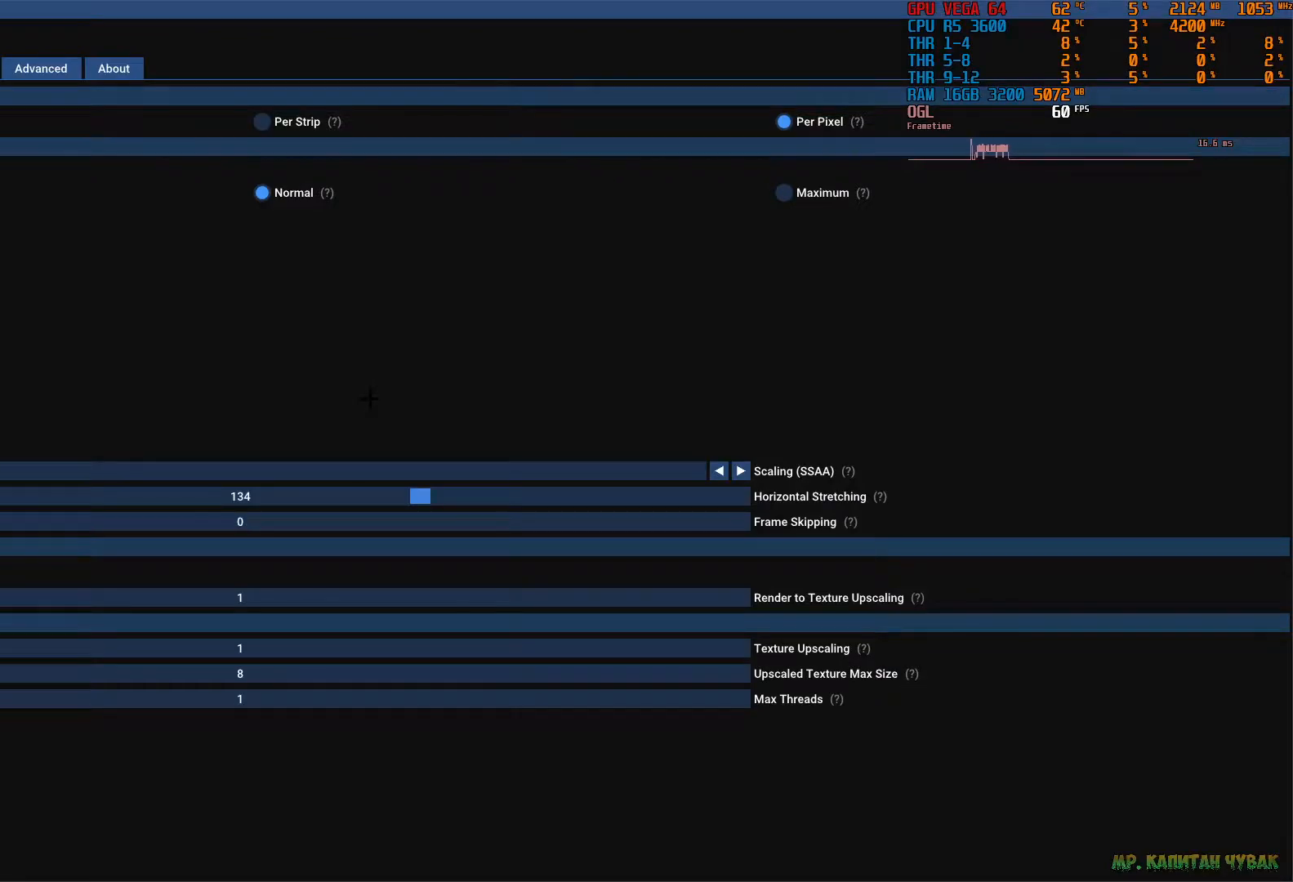
{"dt_ms": 500, "buttons": [], "left_stick": "center", "right_stick": "center", "events": []}
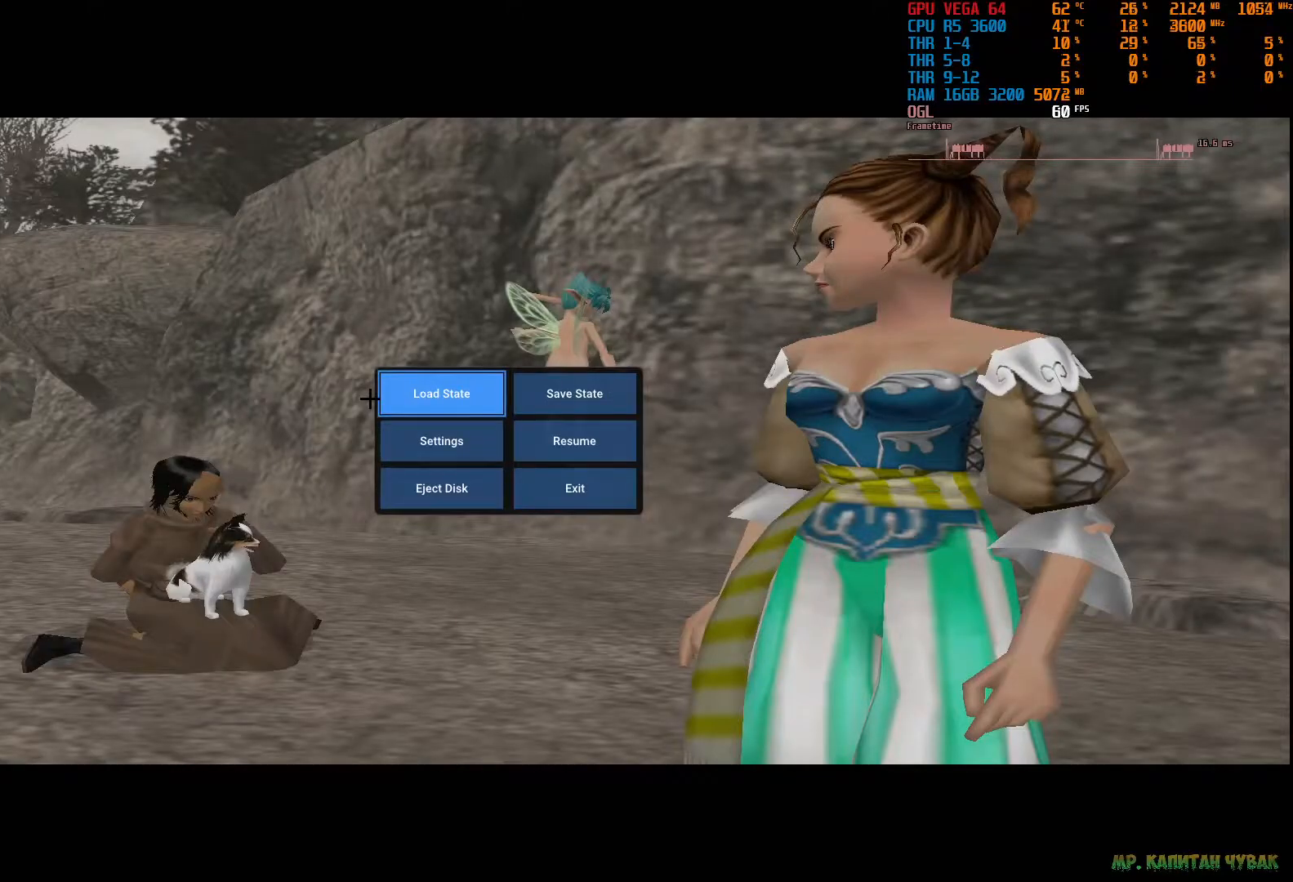
{"dt_ms": 500, "buttons": [], "left_stick": "center", "right_stick": "center", "events": [[417, "DPAD_DOWN", "down"], [417, "DPAD_RIGHT", "down"], [433, "DPAD_DOWN", "up"], [483, "DPAD_RIGHT", "up"]]}
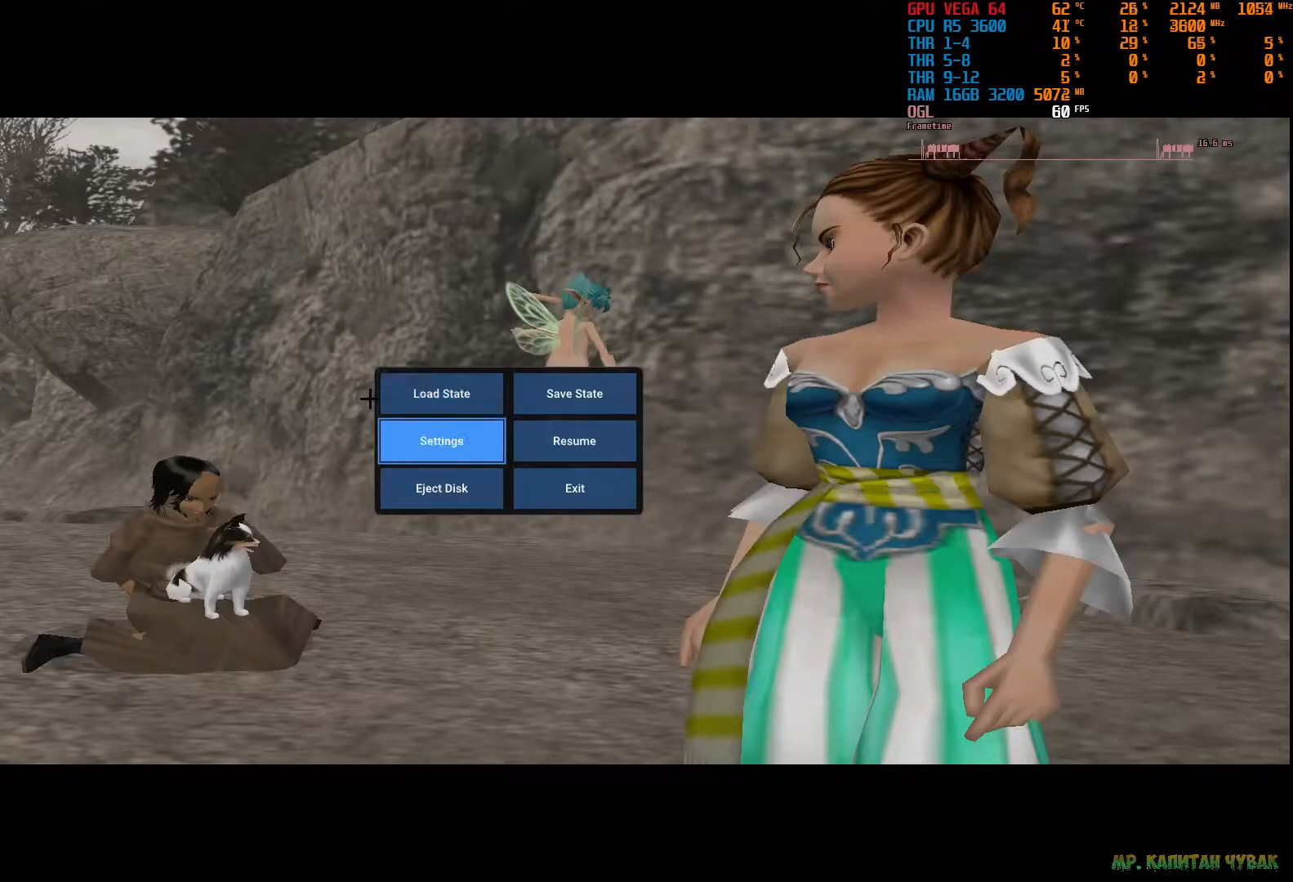
{"dt_ms": 500, "buttons": [], "left_stick": "center", "right_stick": "center", "events": [[267, "DPAD_RIGHT", "down"], [350, "DPAD_RIGHT", "up"]]}
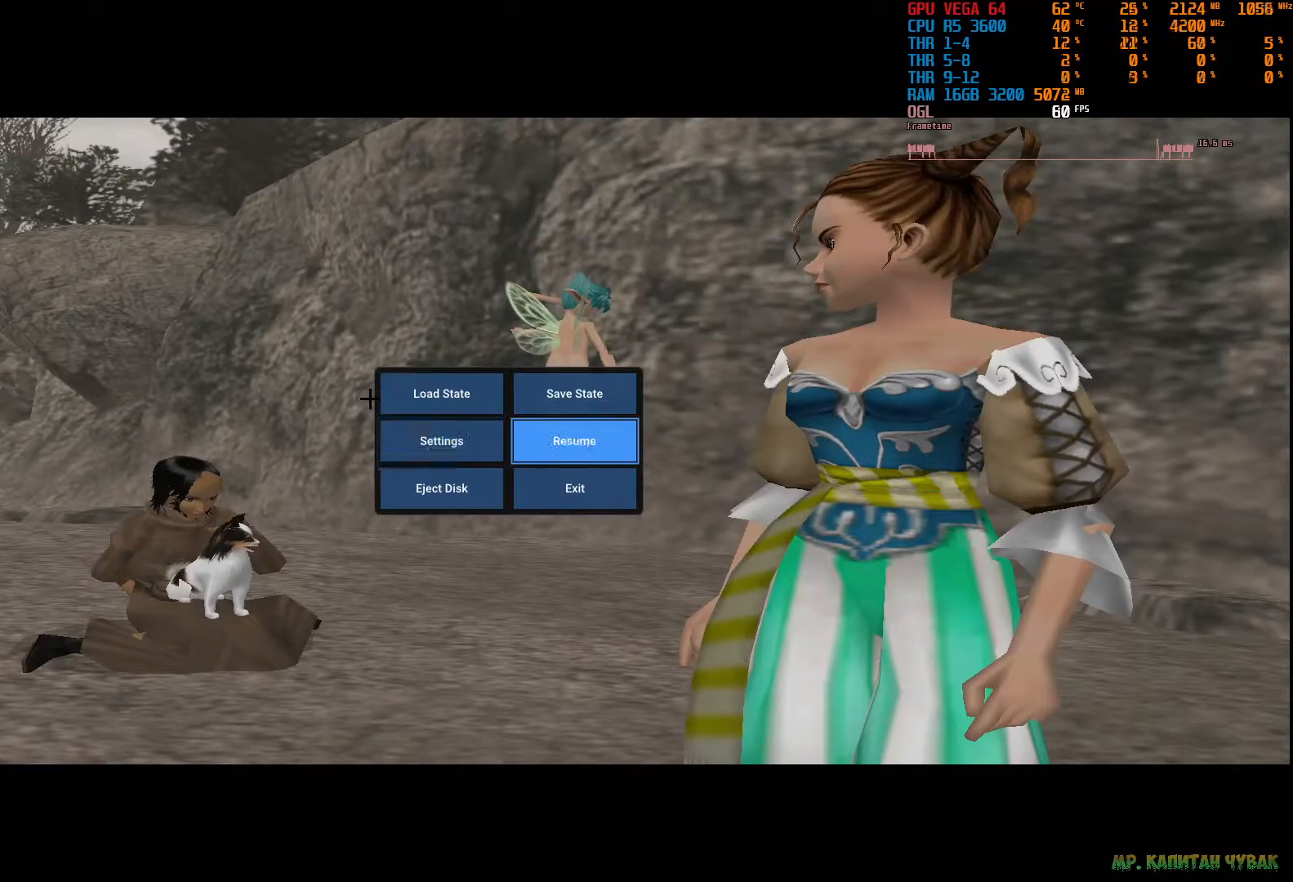
{"dt_ms": 500, "buttons": [], "left_stick": "center", "right_stick": "center", "events": []}
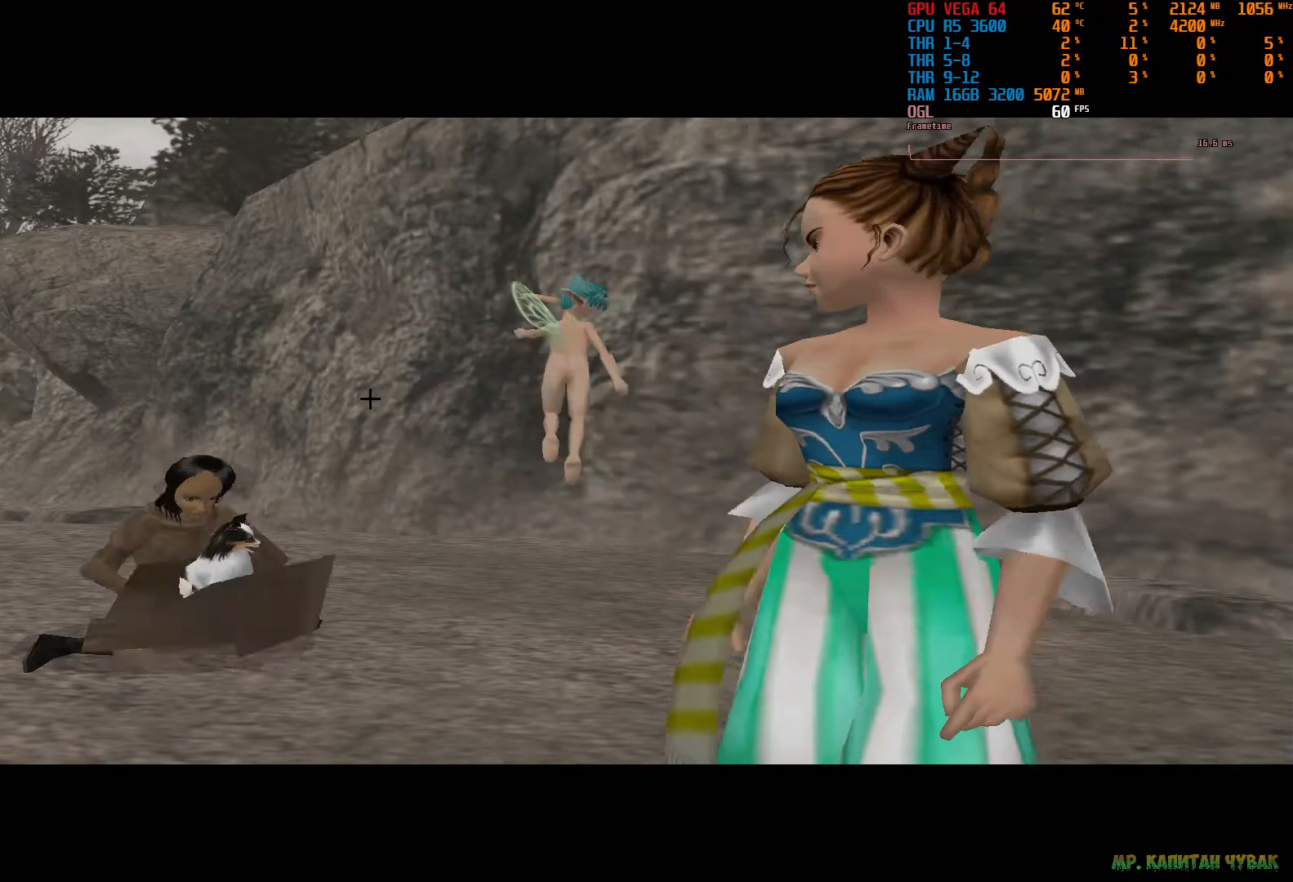
{"dt_ms": 500, "buttons": [], "left_stick": "center", "right_stick": "center", "events": []}
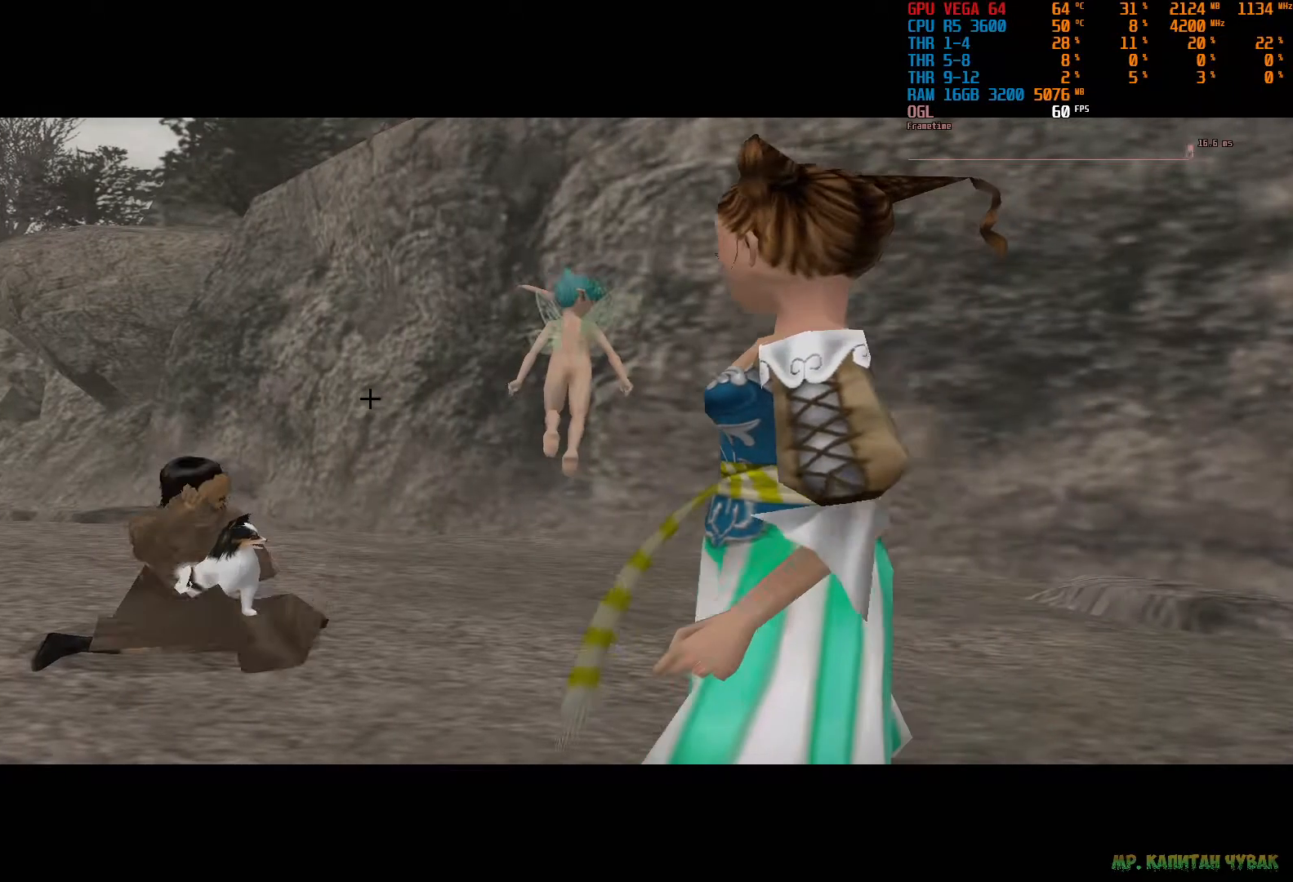
{"dt_ms": 1000, "buttons": [], "left_stick": "center", "right_stick": "center", "events": [[350, "SELECT", "down"], [533, "SELECT", "up"]]}
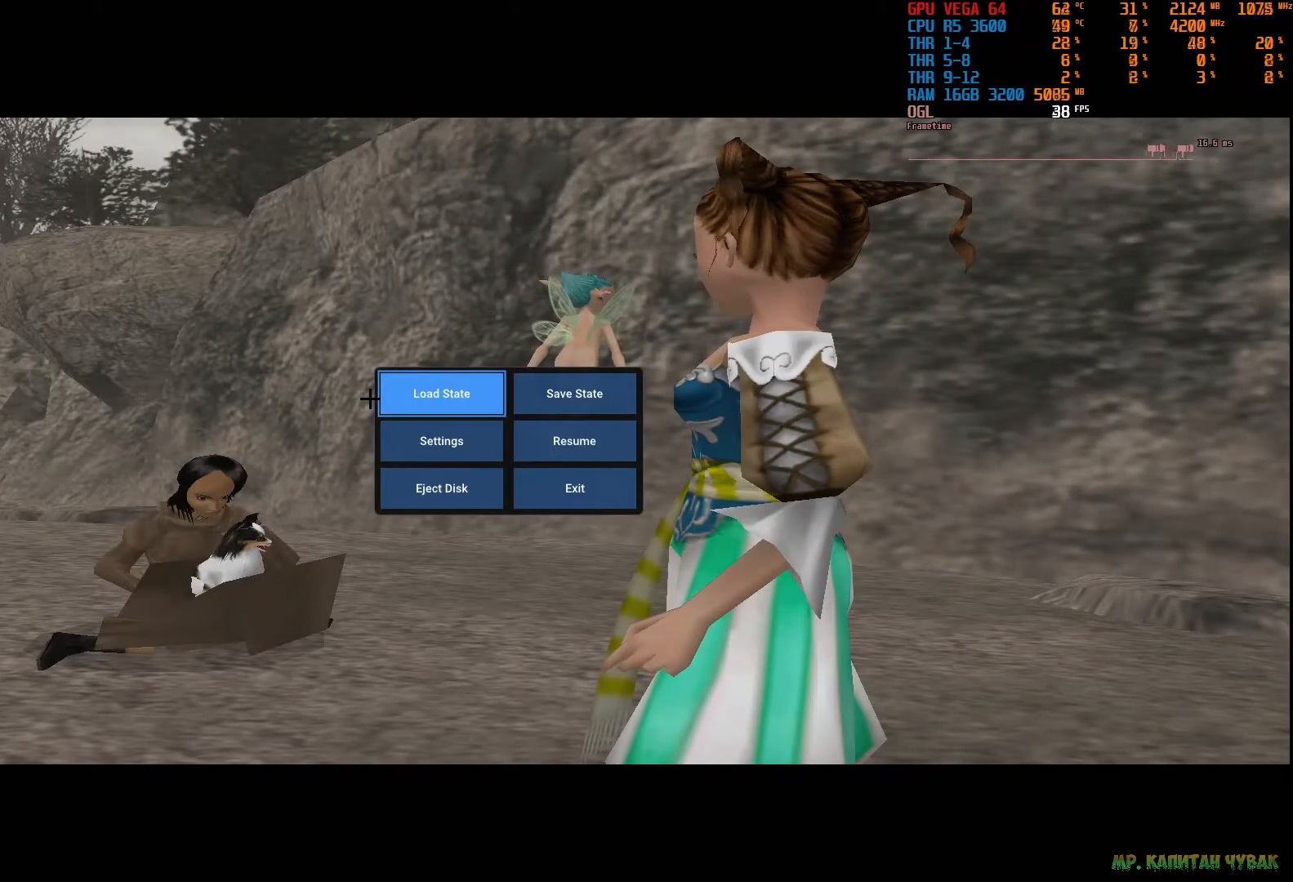
{"dt_ms": 1000, "buttons": [], "left_stick": "center", "right_stick": "center", "events": [[433, "DPAD_DOWN", "down"], [533, "DPAD_DOWN", "up"]]}
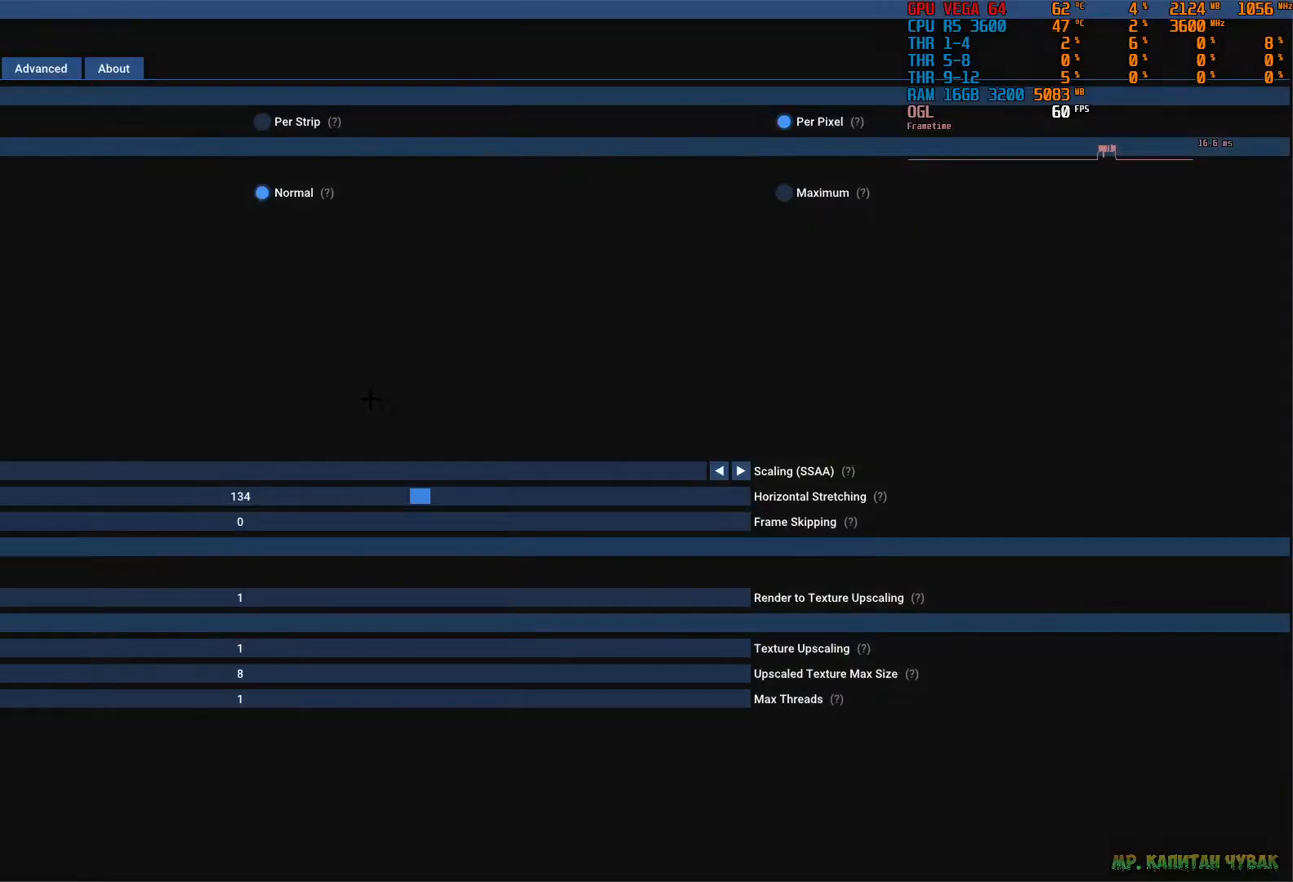
{"dt_ms": 500, "buttons": [], "left_stick": "center", "right_stick": "center", "events": [[317, "DPAD_DOWN", "down"], [450, "DPAD_DOWN", "up"]]}
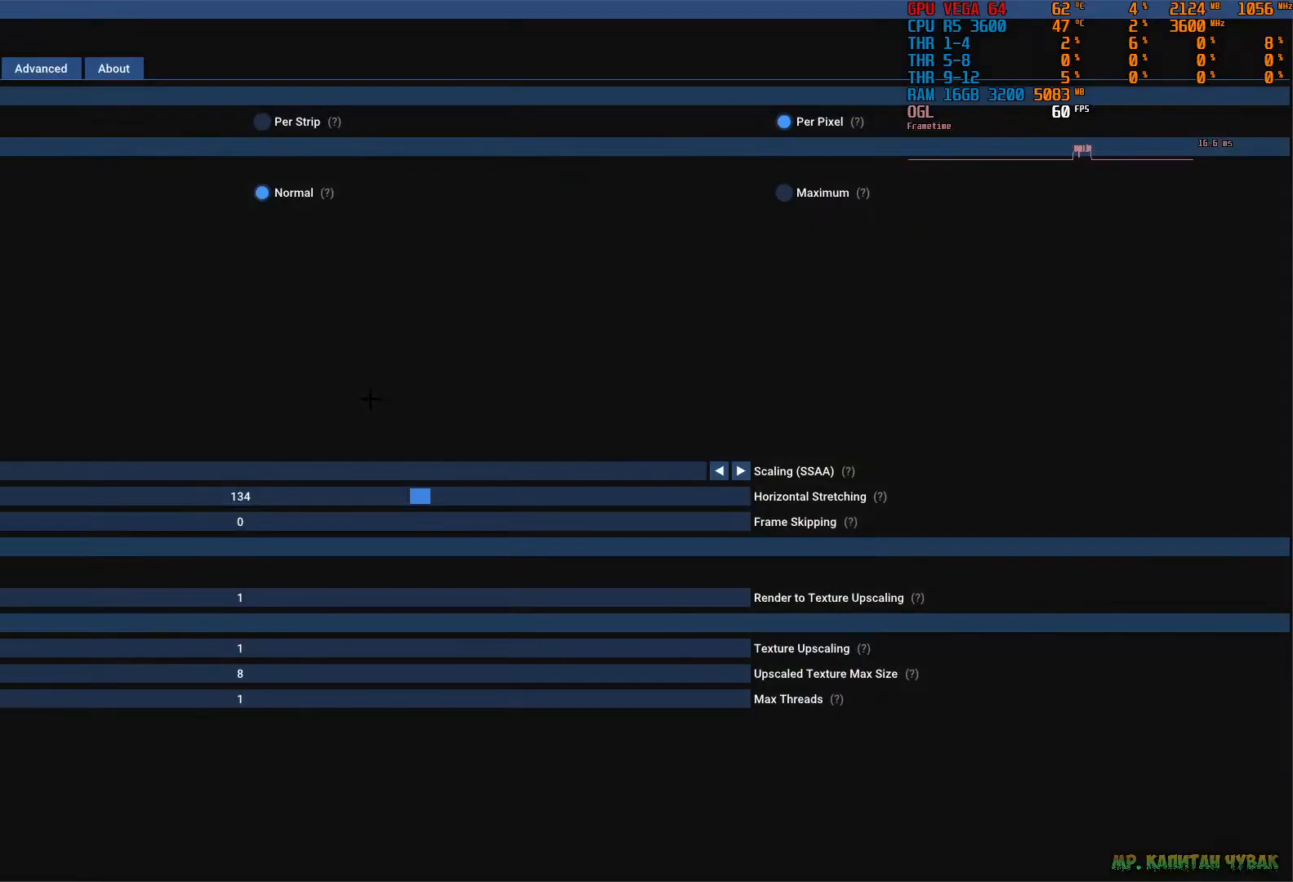
{"dt_ms": 500, "buttons": [], "left_stick": "center", "right_stick": "center", "events": [[100, "DPAD_RIGHT", "down"], [200, "DPAD_RIGHT", "up"], [333, "DPAD_RIGHT", "down"], [450, "DPAD_RIGHT", "up"]]}
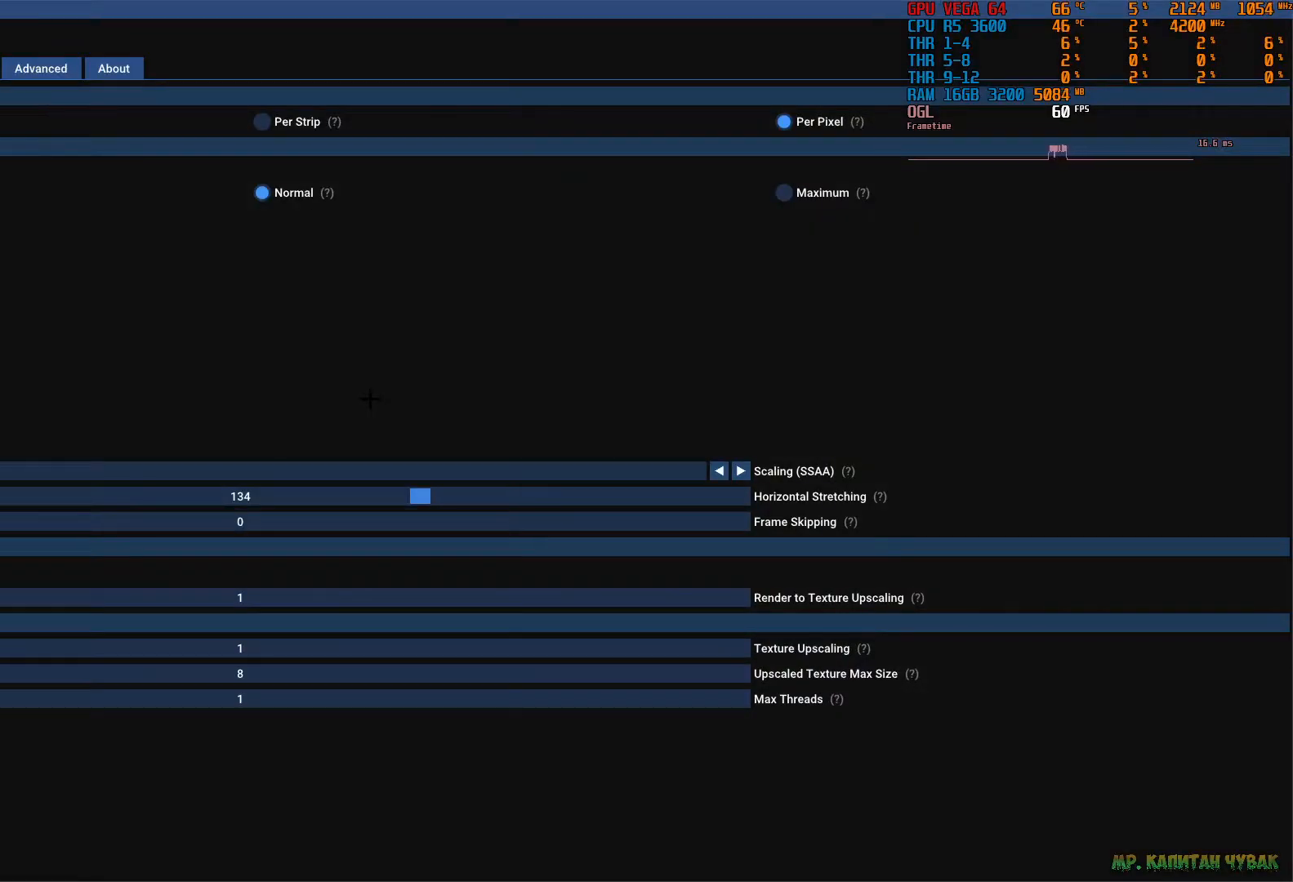
{"dt_ms": 500, "buttons": [], "left_stick": "center", "right_stick": "center", "events": [[83, "DPAD_RIGHT", "down"], [150, "DPAD_RIGHT", "up"], [400, "DPAD_LEFT", "down"], [500, "DPAD_LEFT", "up"]]}
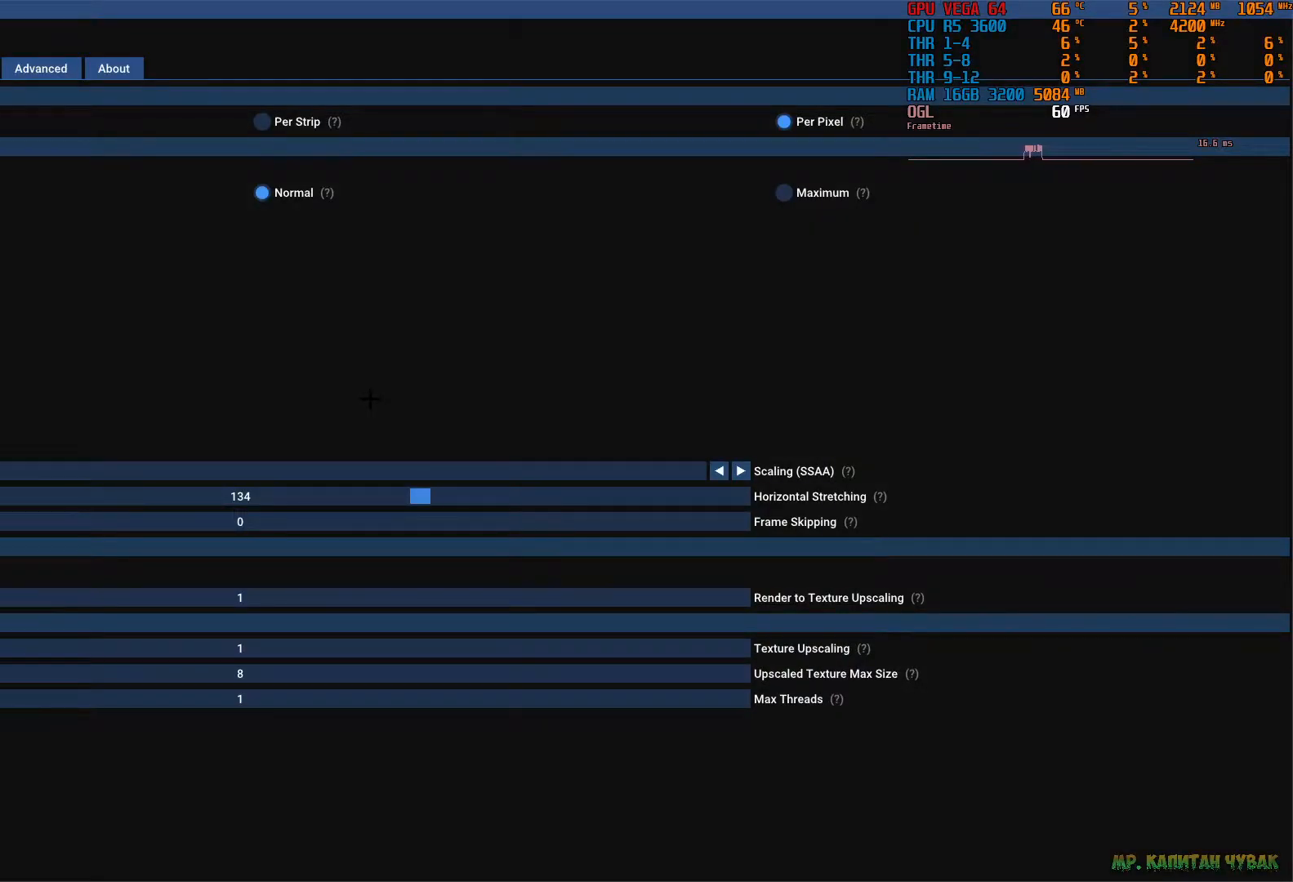
{"dt_ms": 500, "buttons": [], "left_stick": "center", "right_stick": "center", "events": [[333, "DPAD_DOWN", "down"], [417, "DPAD_DOWN", "up"]]}
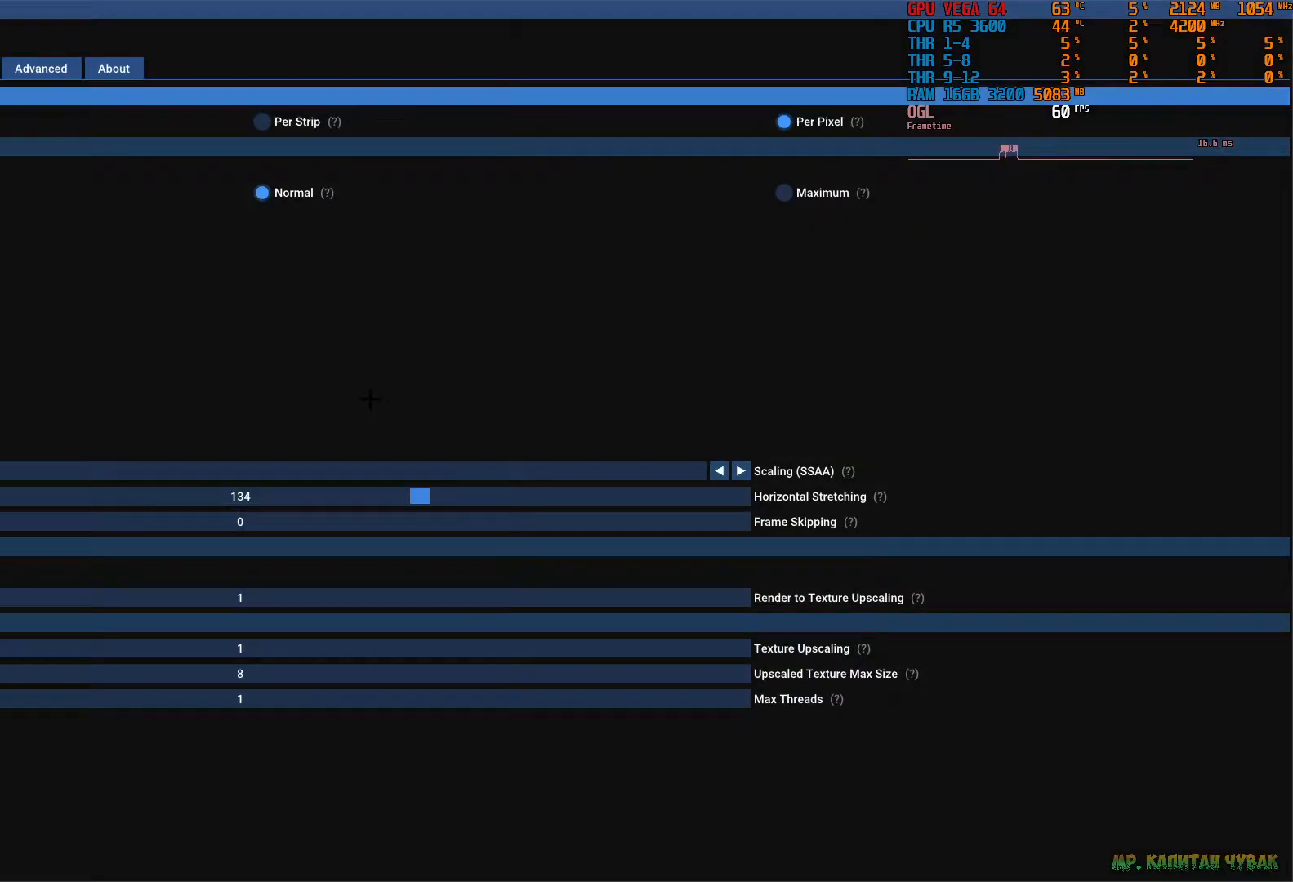
{"dt_ms": 500, "buttons": [], "left_stick": "center", "right_stick": "center", "events": [[17, "DPAD_DOWN", "down"], [500, "DPAD_DOWN", "up"]]}
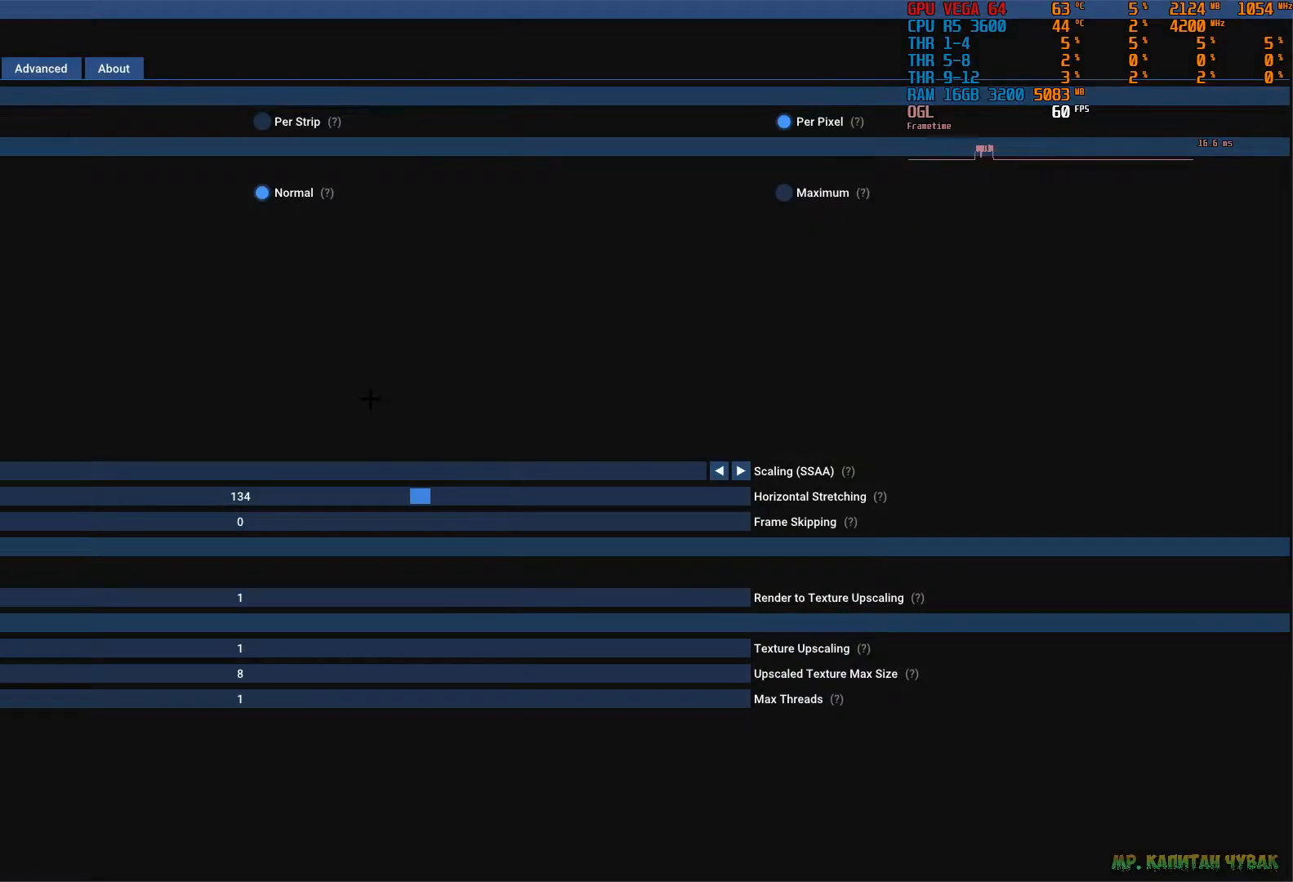
{"dt_ms": 500, "buttons": [], "left_stick": "center", "right_stick": "center", "events": [[233, "DPAD_UP", "down"], [317, "DPAD_UP", "up"]]}
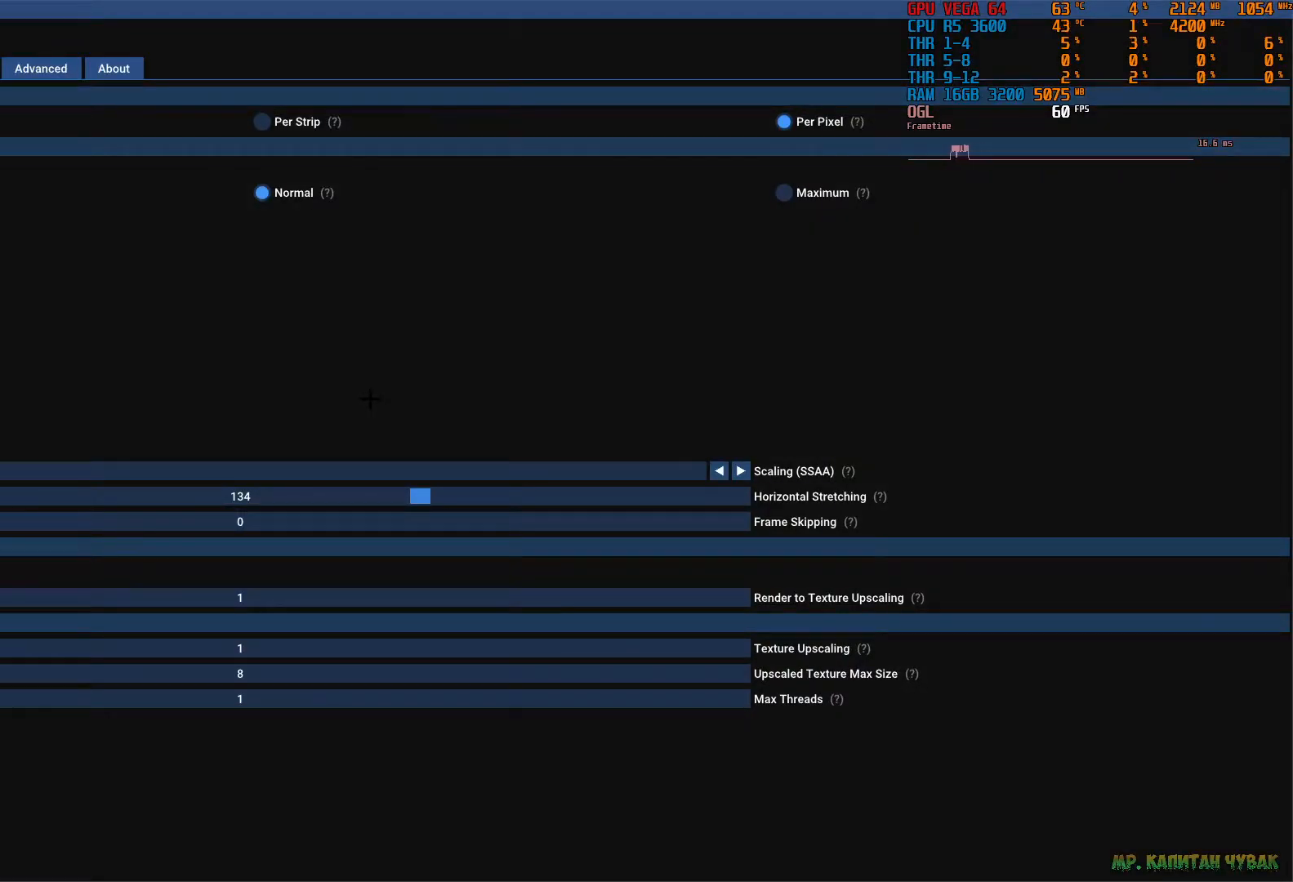
{"dt_ms": 500, "buttons": ["DPAD_UP"], "left_stick": "center", "right_stick": "center", "events": [[300, "DPAD_UP", "down"]]}
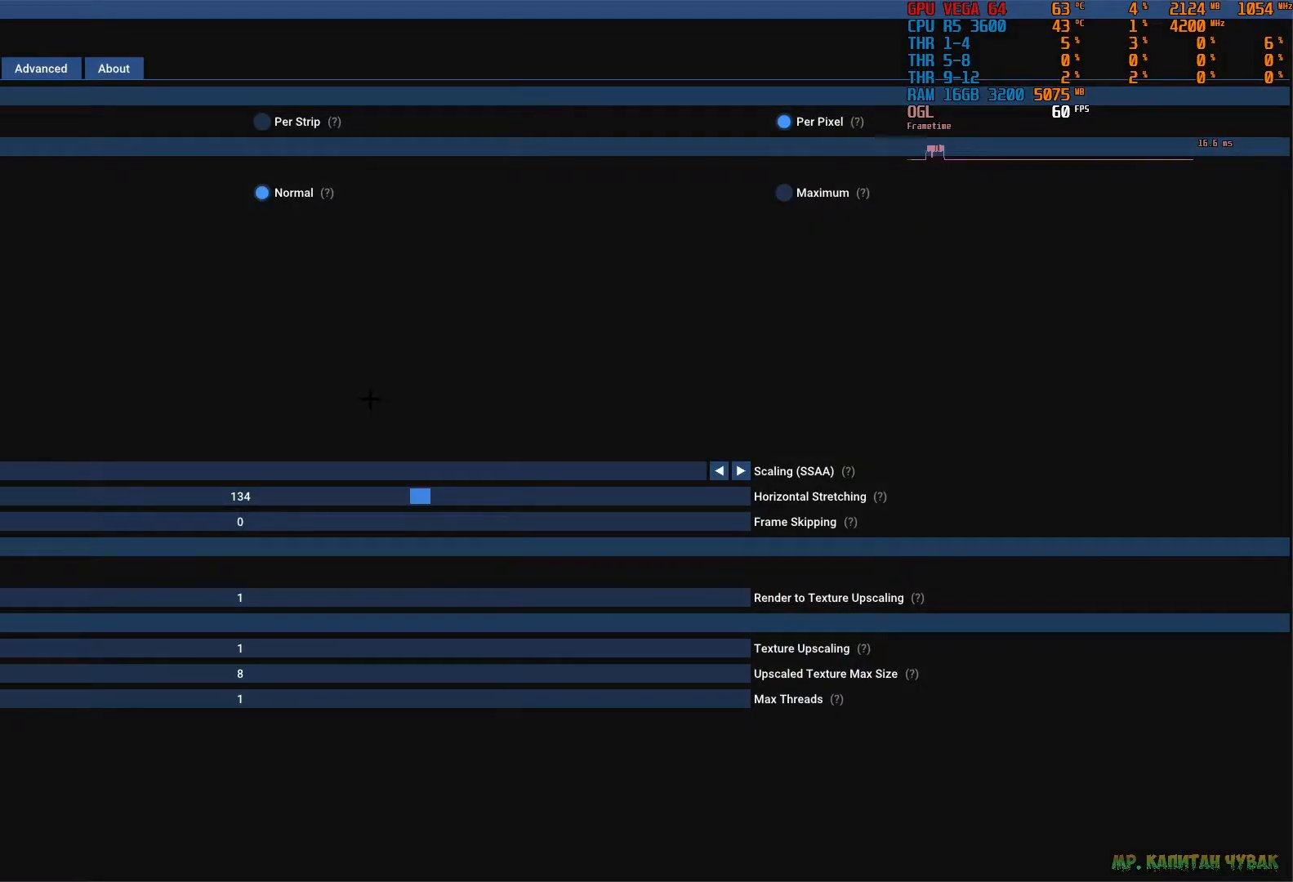
{"dt_ms": 500, "buttons": [], "left_stick": "center", "right_stick": "center", "events": [[367, "DPAD_UP", "up"]]}
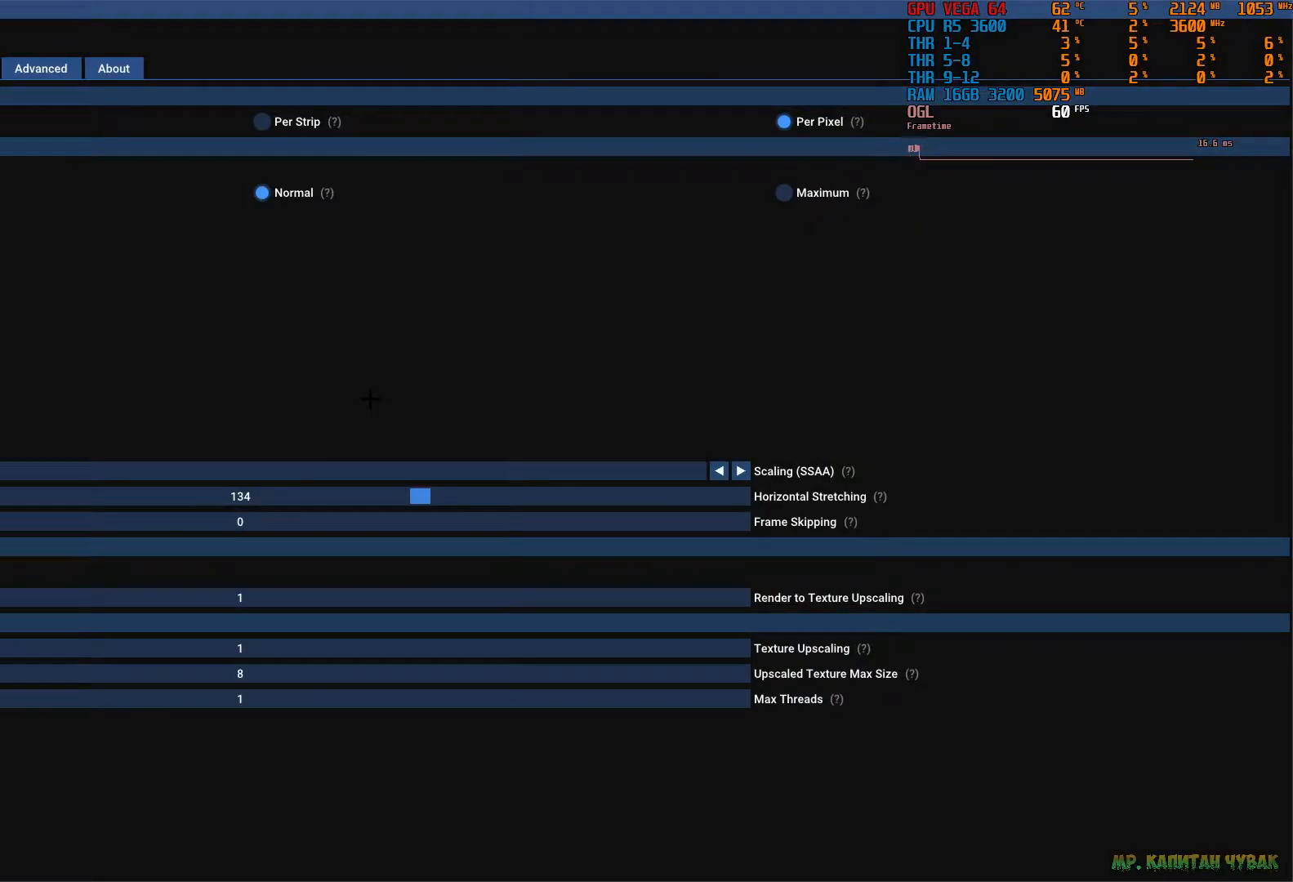
{"dt_ms": 500, "buttons": [], "left_stick": "center", "right_stick": "center", "events": []}
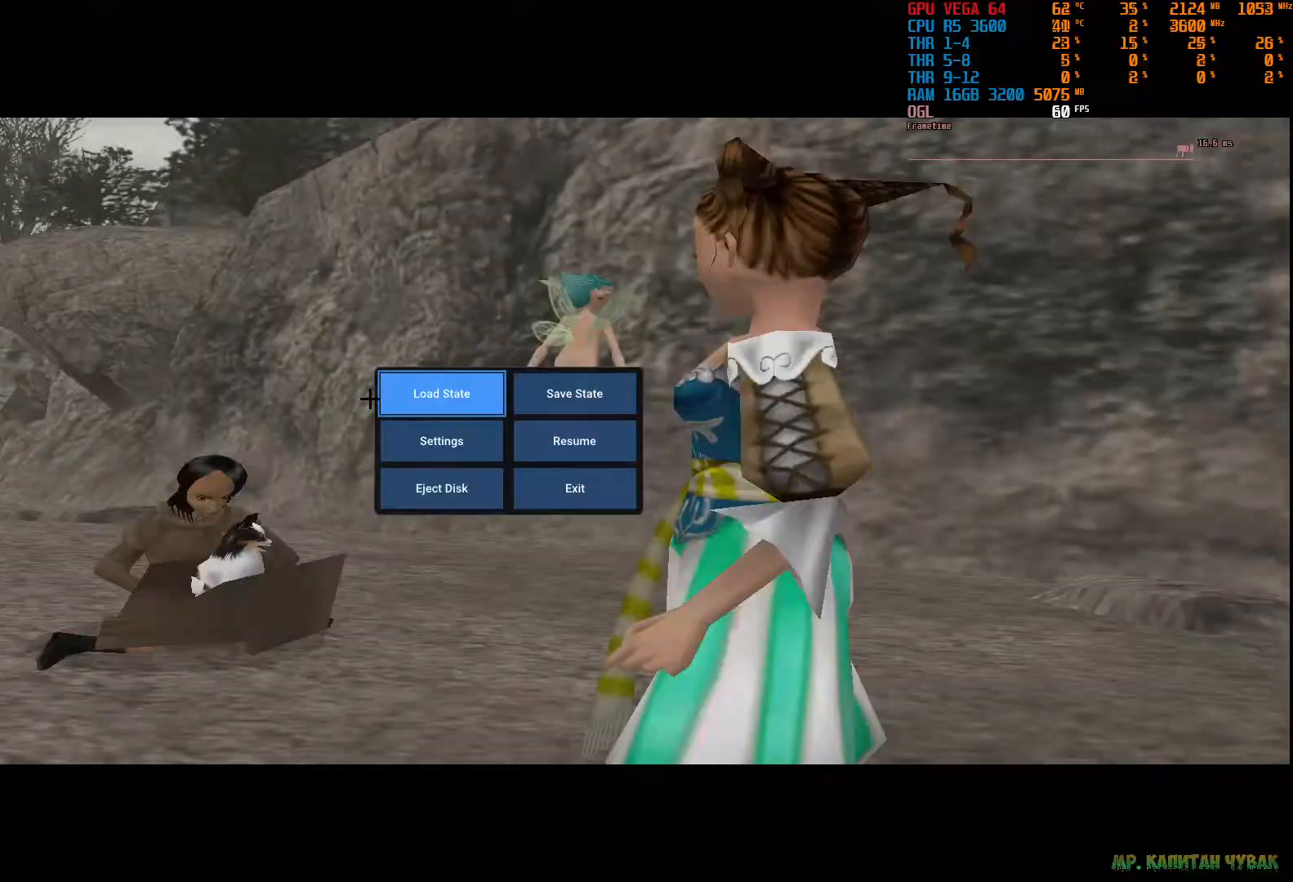
{"dt_ms": 500, "buttons": [], "left_stick": "center", "right_stick": "center", "events": [[150, "DPAD_RIGHT", "down"], [267, "DPAD_RIGHT", "up"], [400, "DPAD_DOWN", "down"], [483, "DPAD_DOWN", "up"]]}